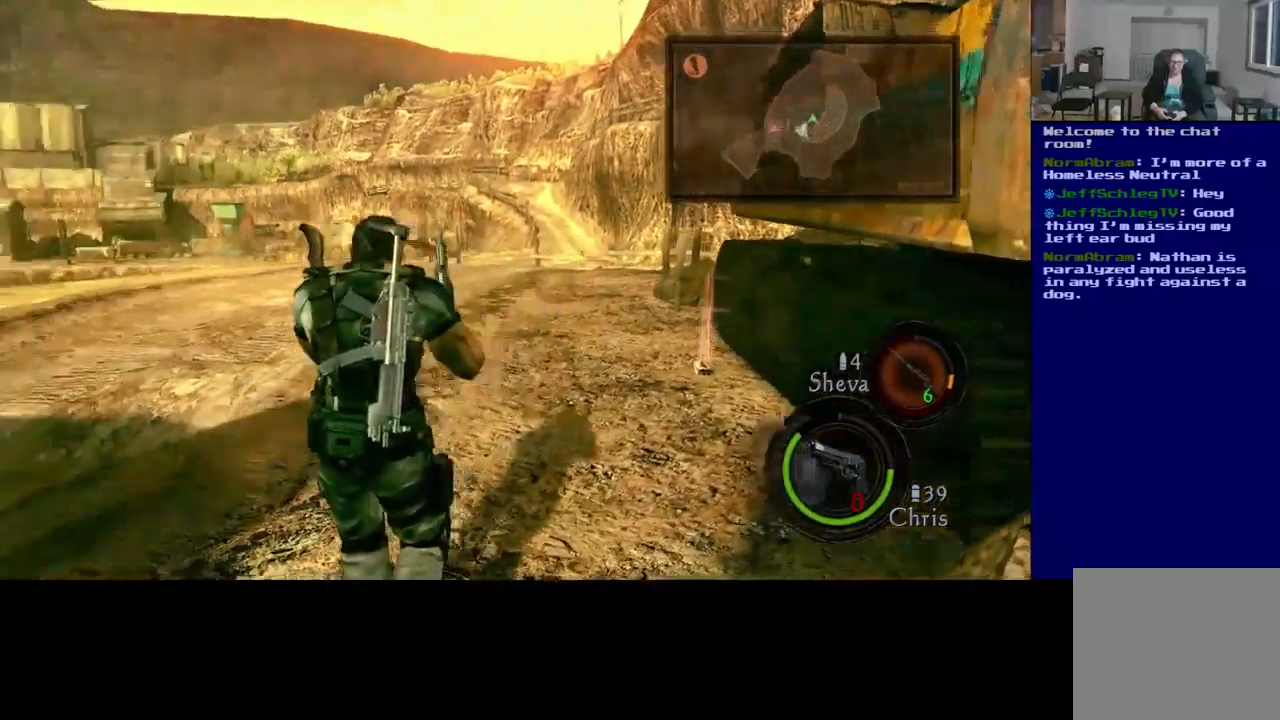
Gameplay with a controller (Xbox layout); each line is a JSON object with the inputs held at the frame after it. "events" lists button and stick changes between this image and that frame as [ms after this image, input, new state], when the widget could be followed in between. Not read: R3.
{"buttons": ["X"], "left_stick": "right", "right_stick": "left", "events": [[383, "left_stick", "right"]]}
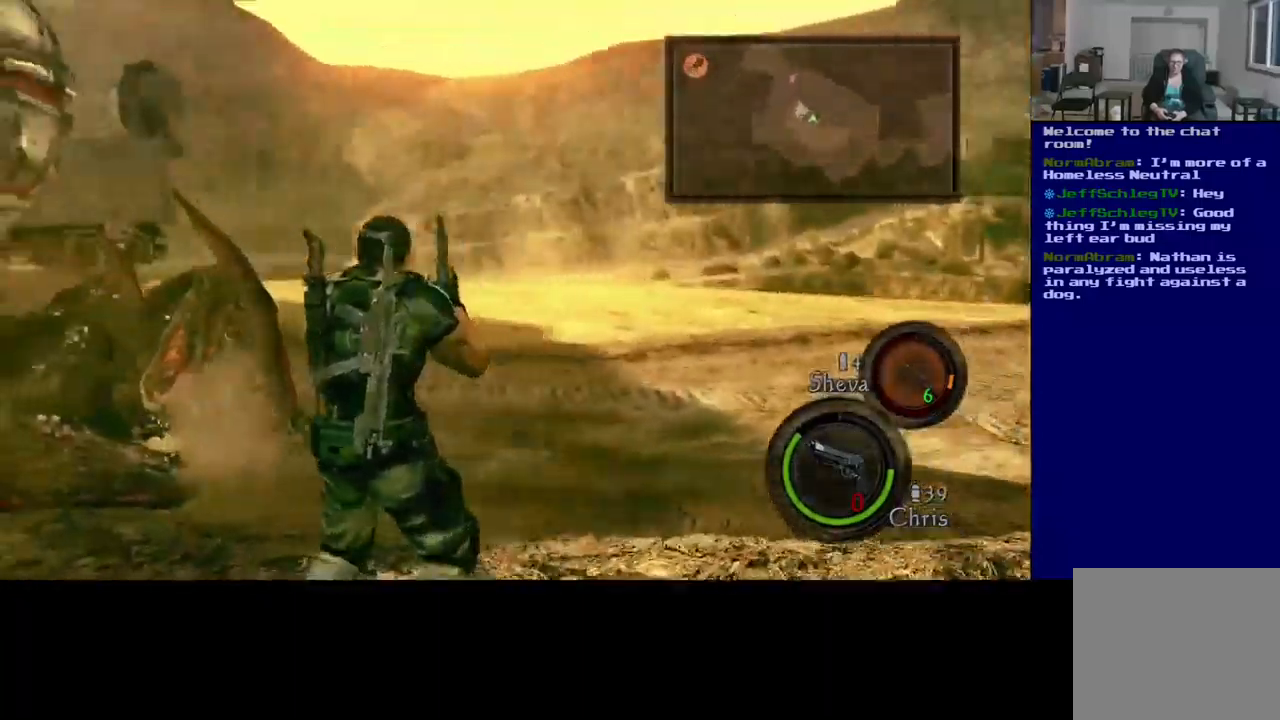
{"buttons": ["X"], "left_stick": "down-right", "right_stick": "center", "events": [[67, "left_stick", "down-right"], [433, "right_stick", "center"]]}
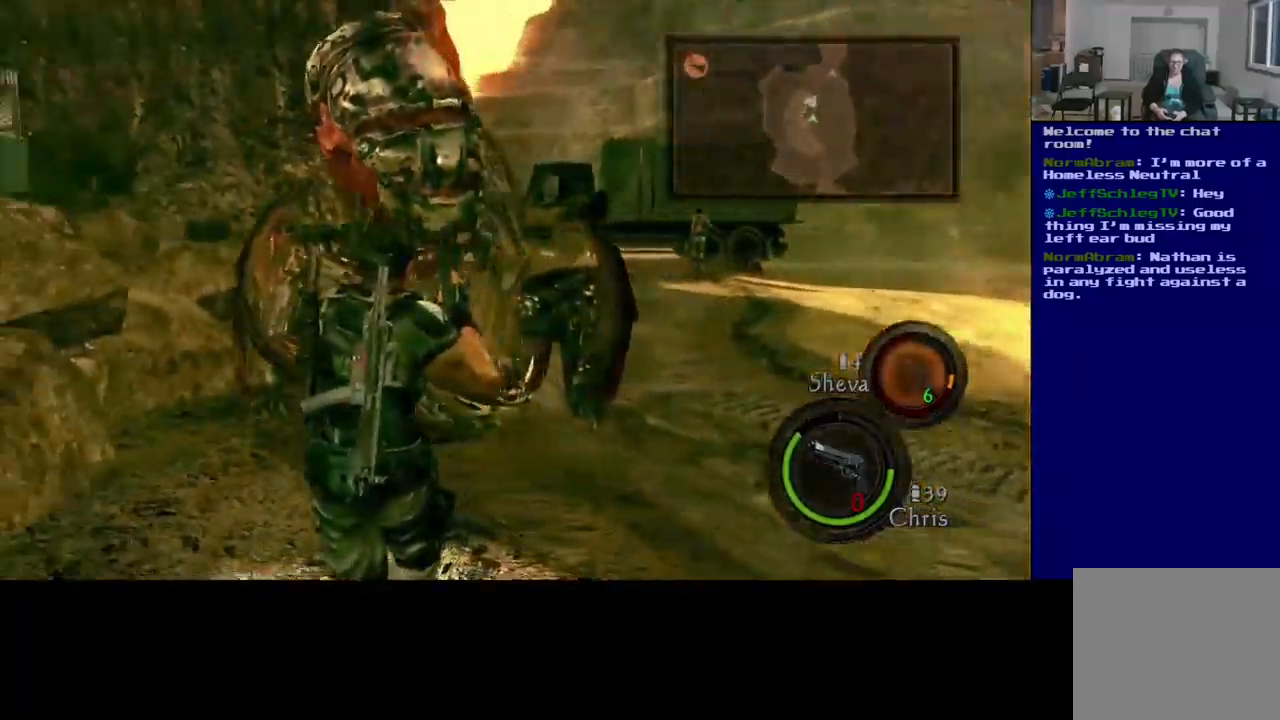
{"buttons": [], "left_stick": "down-right", "right_stick": "right"}
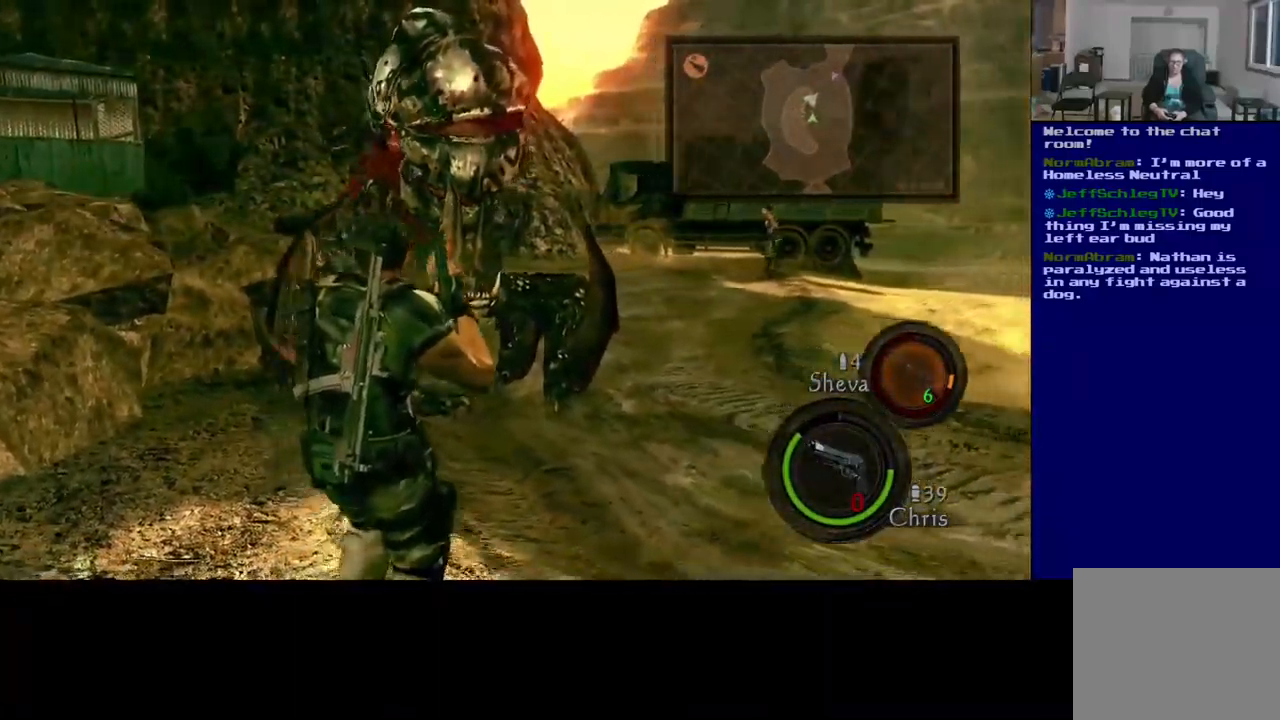
{"buttons": ["L3"], "left_stick": "up-right", "right_stick": "right", "events": [[233, "left_stick", "up-right"], [417, "L3", "down"]]}
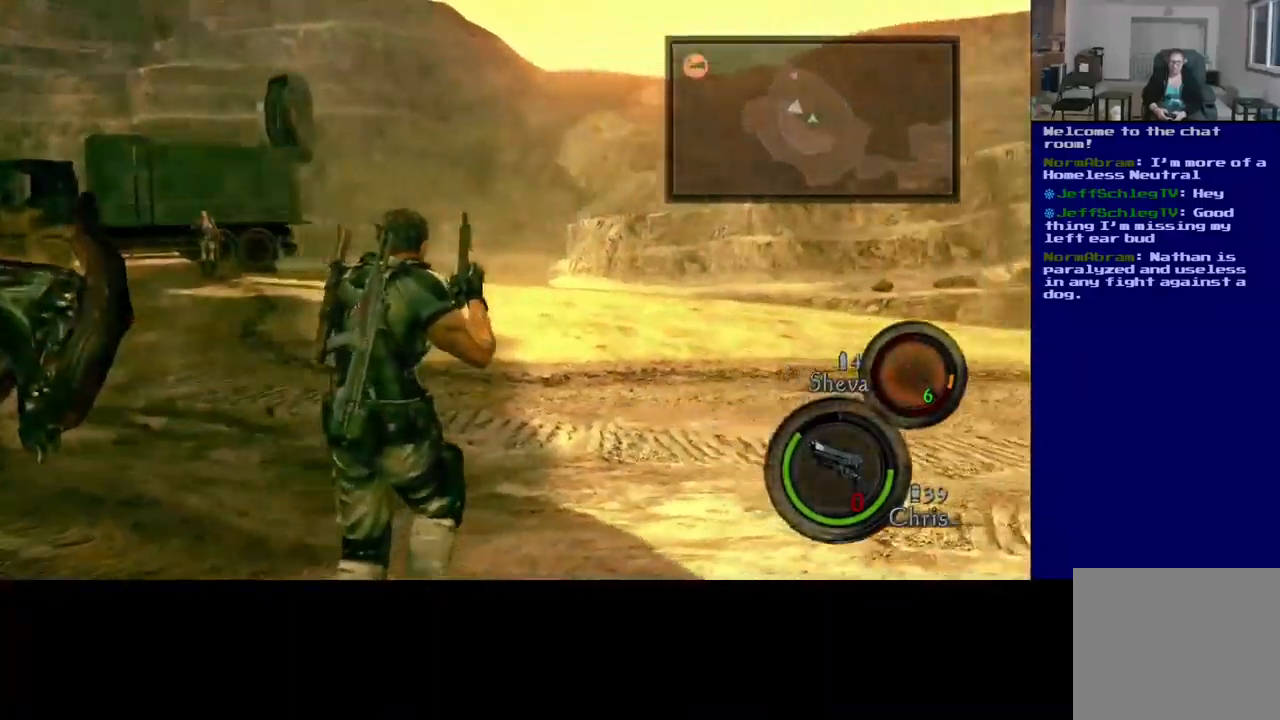
{"buttons": ["L3"], "left_stick": "up-right", "right_stick": "left", "events": [[183, "right_stick", "center"], [317, "right_stick", "left"]]}
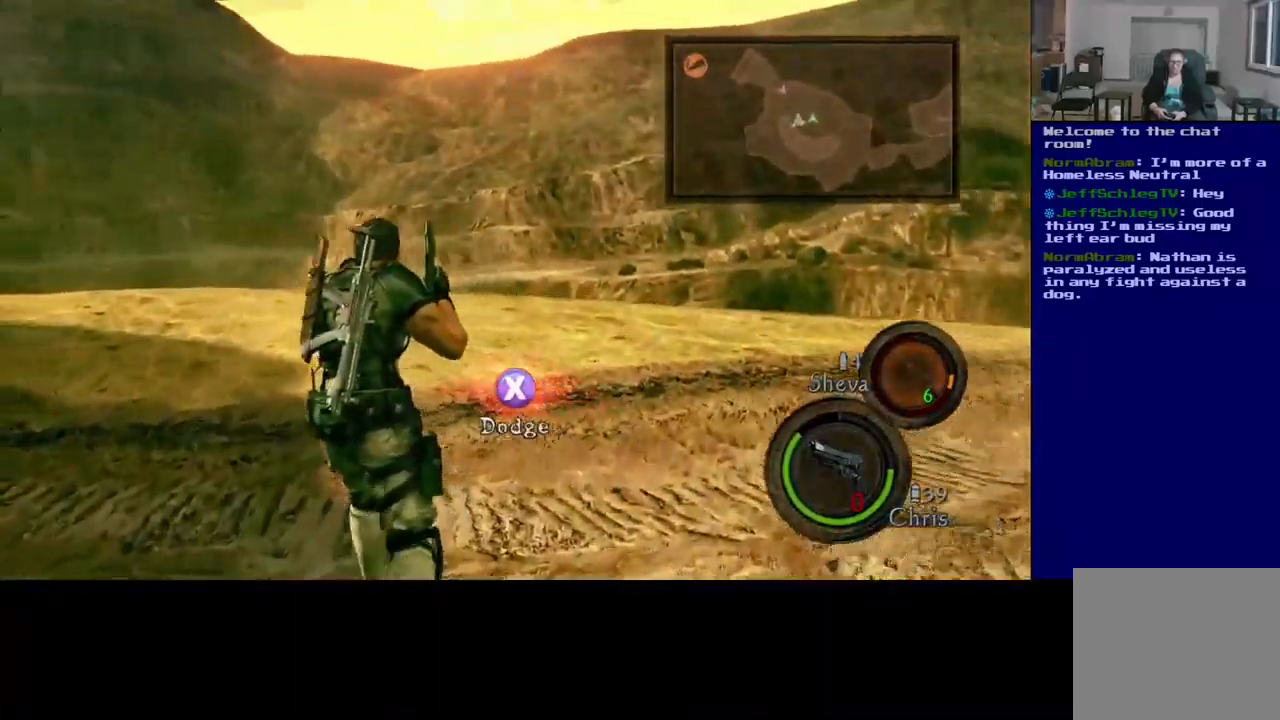
{"buttons": ["L3"], "left_stick": "up-right", "right_stick": "center"}
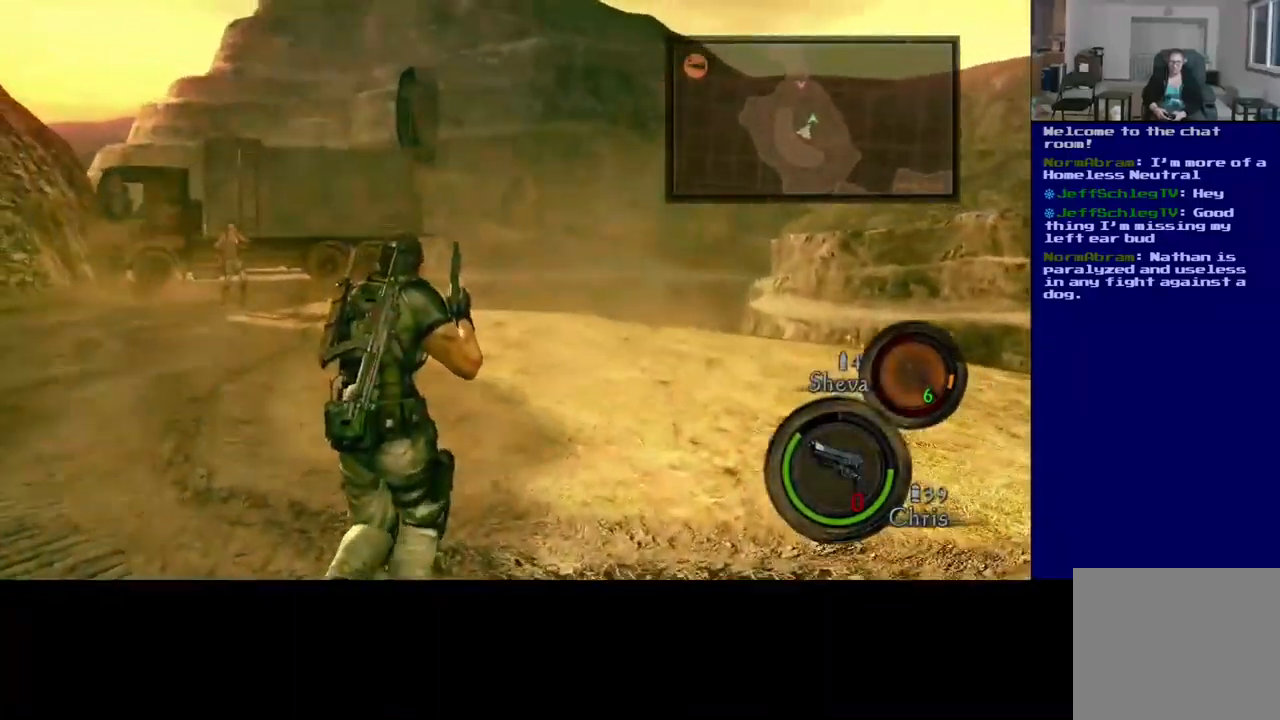
{"buttons": ["L3"], "left_stick": "up-right", "right_stick": "left", "events": [[83, "right_stick", "left"]]}
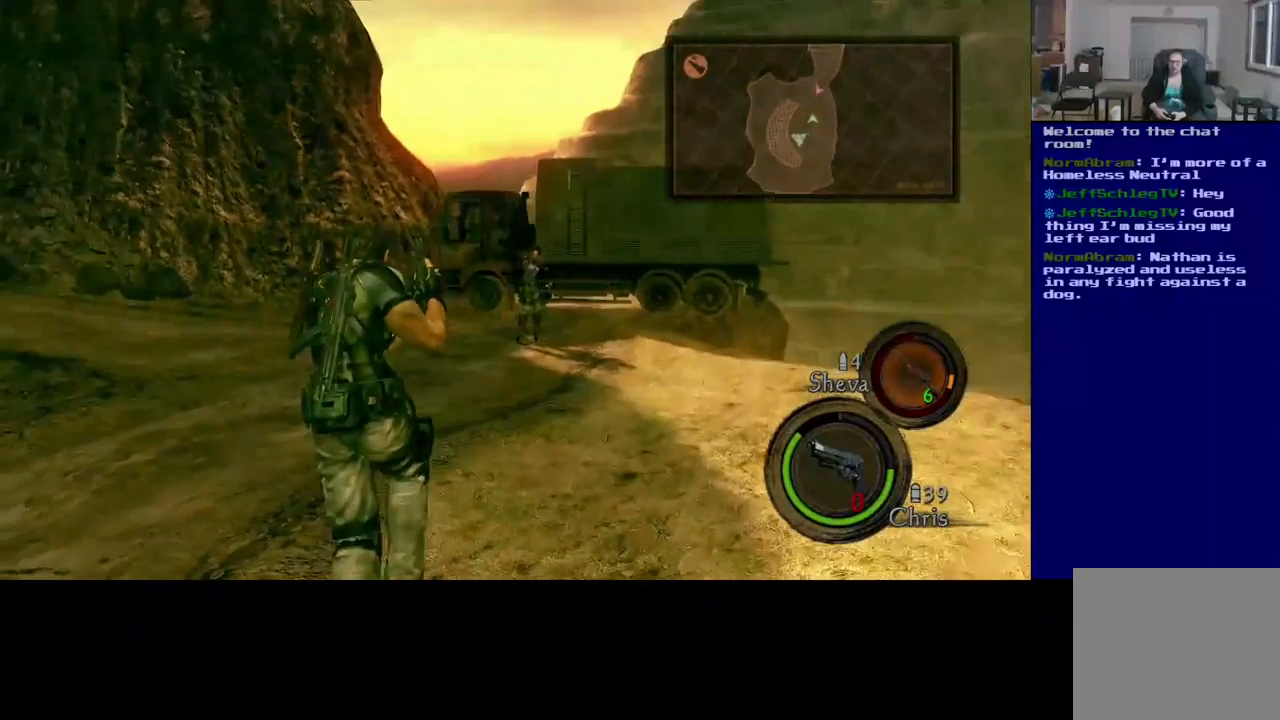
{"buttons": [], "left_stick": "up-right", "right_stick": "left", "events": [[467, "L3", "up"]]}
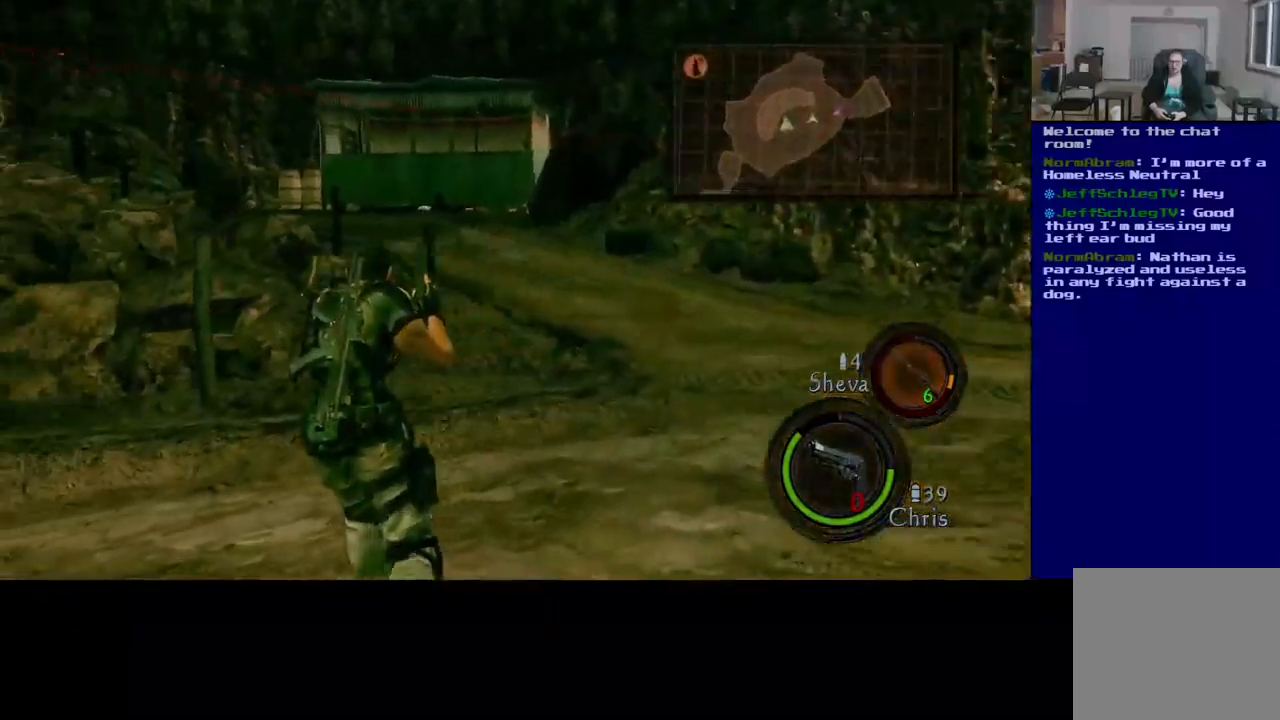
{"buttons": [], "left_stick": "down-right", "right_stick": "left", "events": [[267, "left_stick", "right"], [484, "left_stick", "down-right"]]}
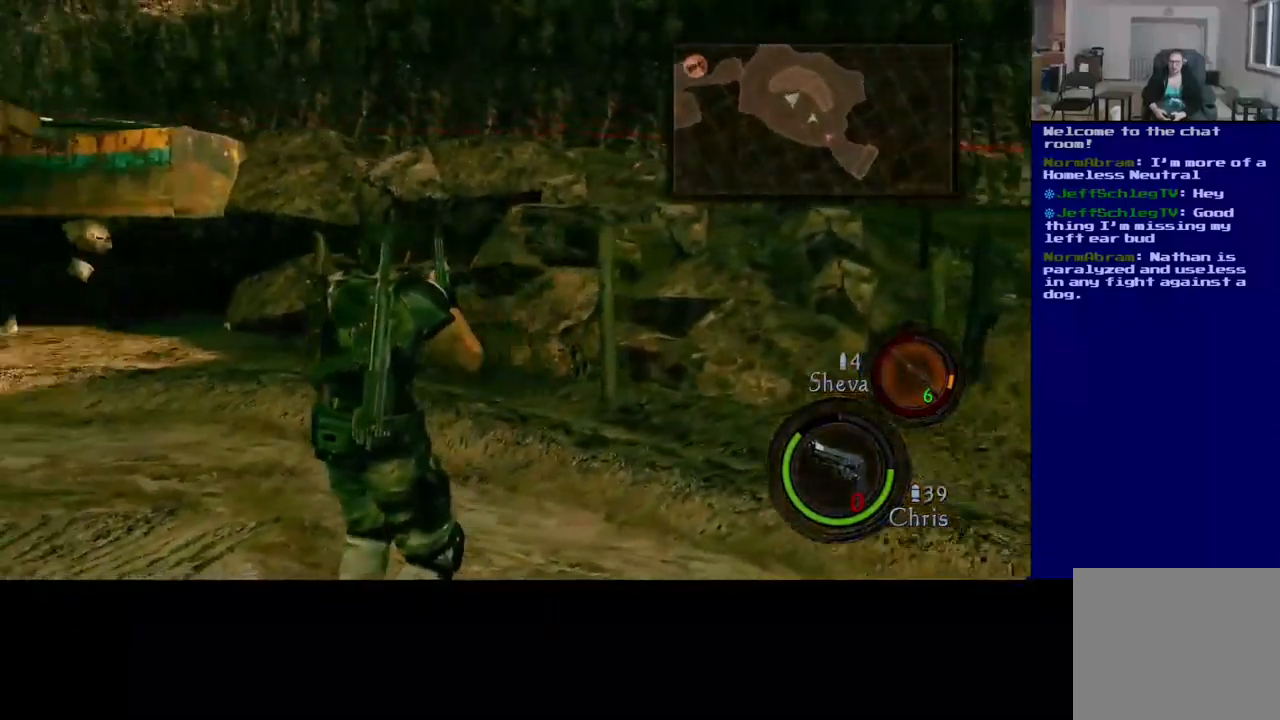
{"buttons": [], "left_stick": "down-right", "right_stick": "center", "events": [[367, "right_stick", "center"]]}
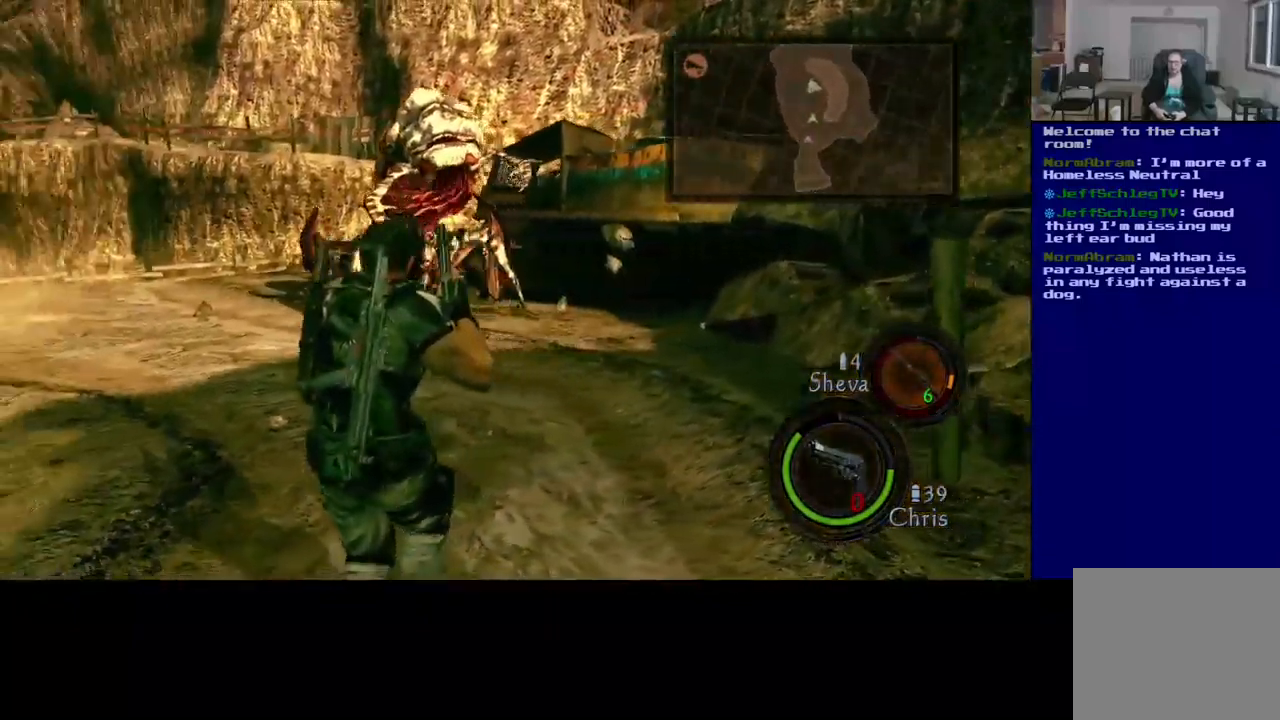
{"buttons": [], "left_stick": "down-right", "right_stick": "center", "events": []}